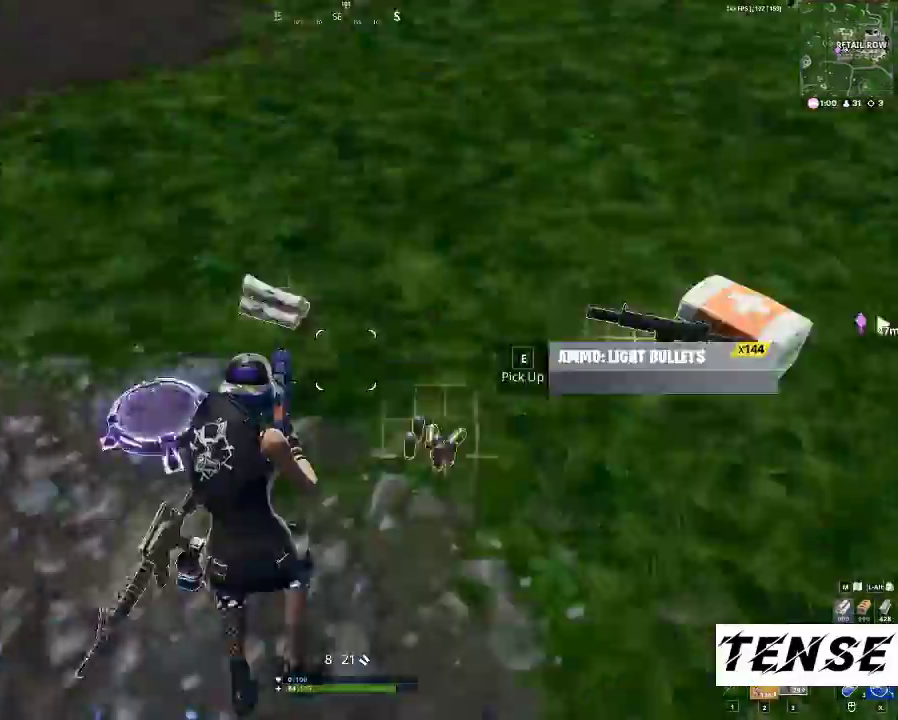
Gameplay with keyboard and mouse; each line is a JSON object with the keys and mouse buttons held at the frame after it. "events" lists presses ("down") and releases ("up") of "1", "2", "3", "4", "5", "a", "c", "caps_lock", "ctrl", "d", "e", "f", "g", "q", "r", "s", "shift", "space", "t", "tab", "v", "w", "x", "z", "mouse_left", "mouse_wheel" and "mouse_right" between this image and that frame as [ms after this image, input, new state], when the widget could be followed in between. "mouse_left", "mouse_wheel", "mouse_right" = the "left", "wheel", "right" buttons of the "mouse" list. No other keys are recorded. "wheel" means that the mouse wheel is clicked or scrolled. Not read: mouse_move.
{"keys": ["shift", "w"], "mouse": [], "events": [[367, "a", "down"], [500, "a", "up"]]}
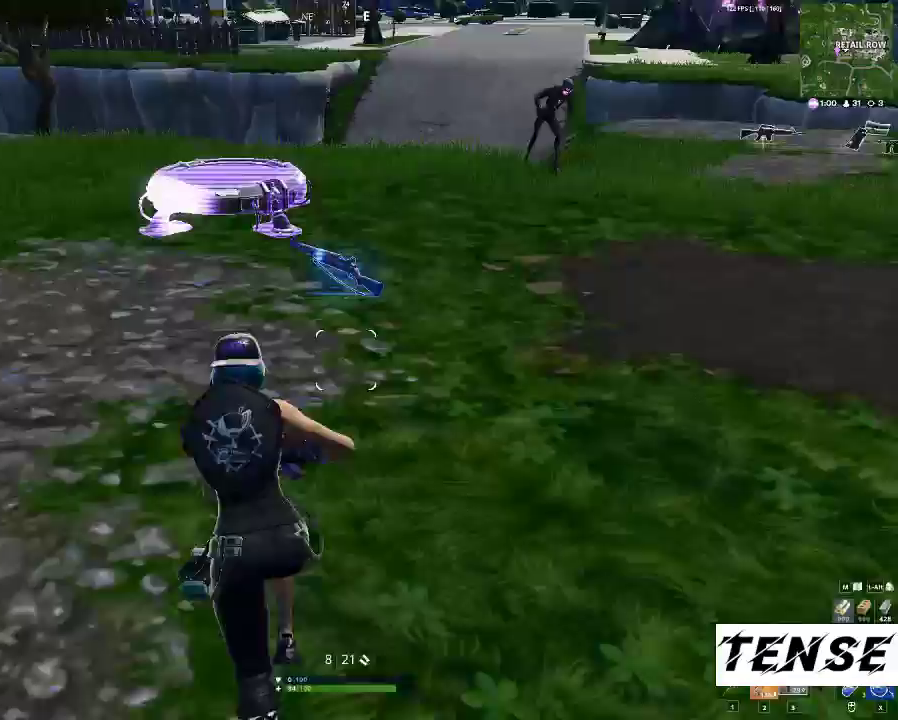
{"keys": ["3", "shift", "w"], "mouse": [], "events": [[133, "1", "down"], [233, "1", "up"], [367, "a", "down"], [467, "3", "down"], [500, "a", "up"]]}
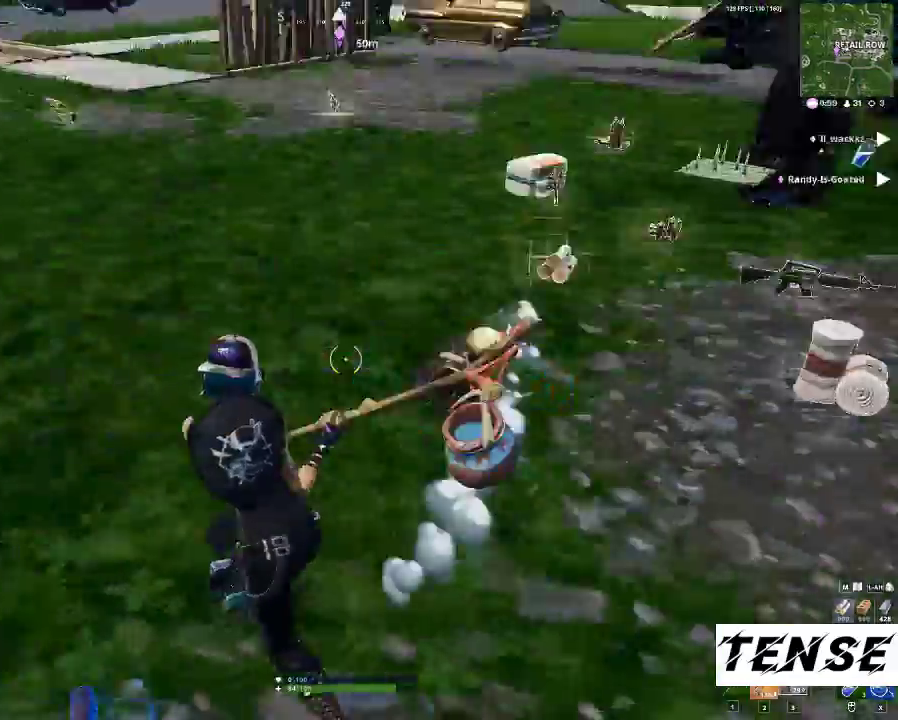
{"keys": ["shift", "w"], "mouse": [], "events": [[67, "a", "down"], [100, "3", "up"], [433, "a", "up"]]}
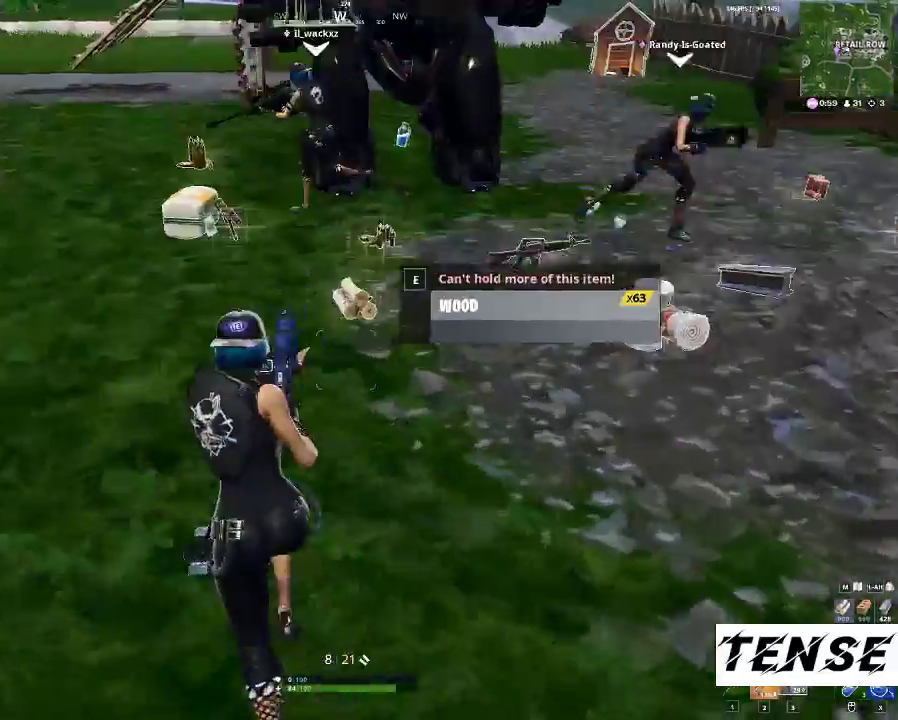
{"keys": ["shift", "w"], "mouse": [], "events": [[33, "e", "down"], [100, "e", "up"]]}
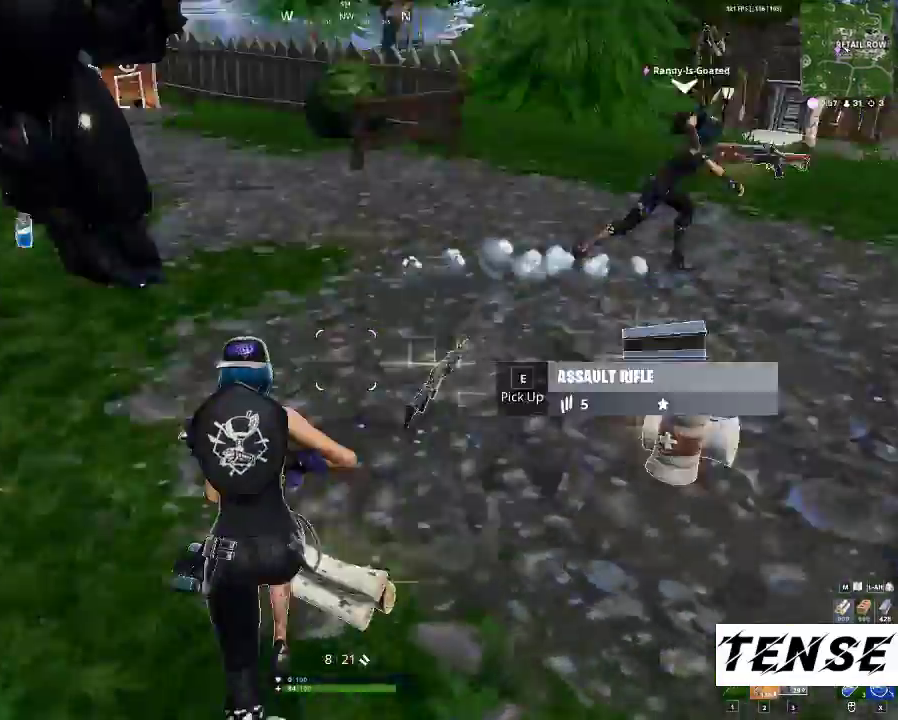
{"keys": ["a", "shift", "w"], "mouse": [], "events": [[100, "a", "down"]]}
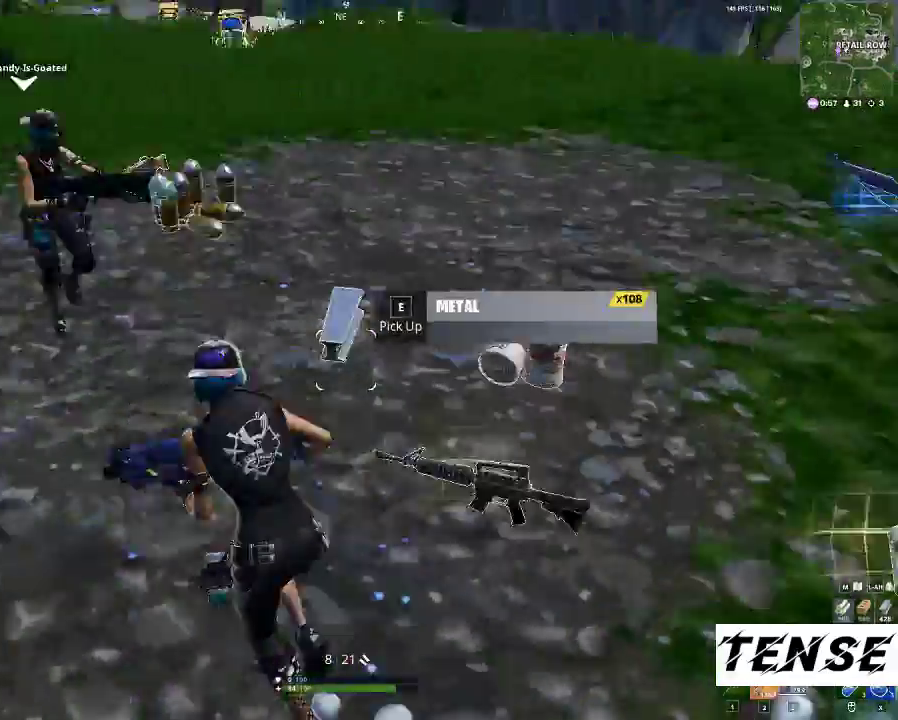
{"keys": ["d"], "mouse": [], "events": [[33, "a", "up"], [433, "d", "down"], [433, "shift", "up"], [467, "w", "up"]]}
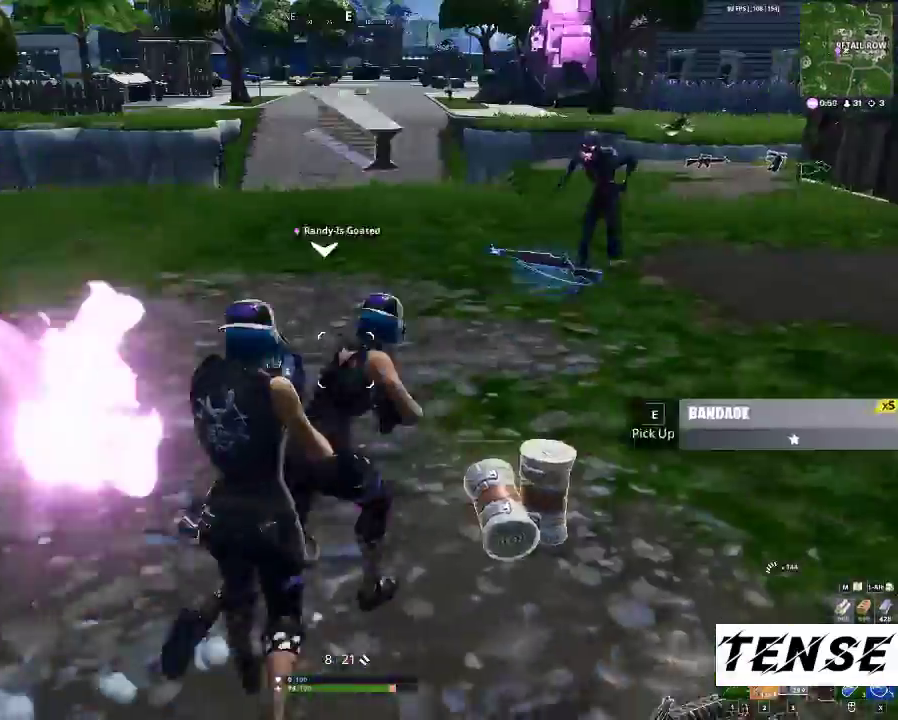
{"keys": ["d", "w"], "mouse": [], "events": [[433, "w", "down"]]}
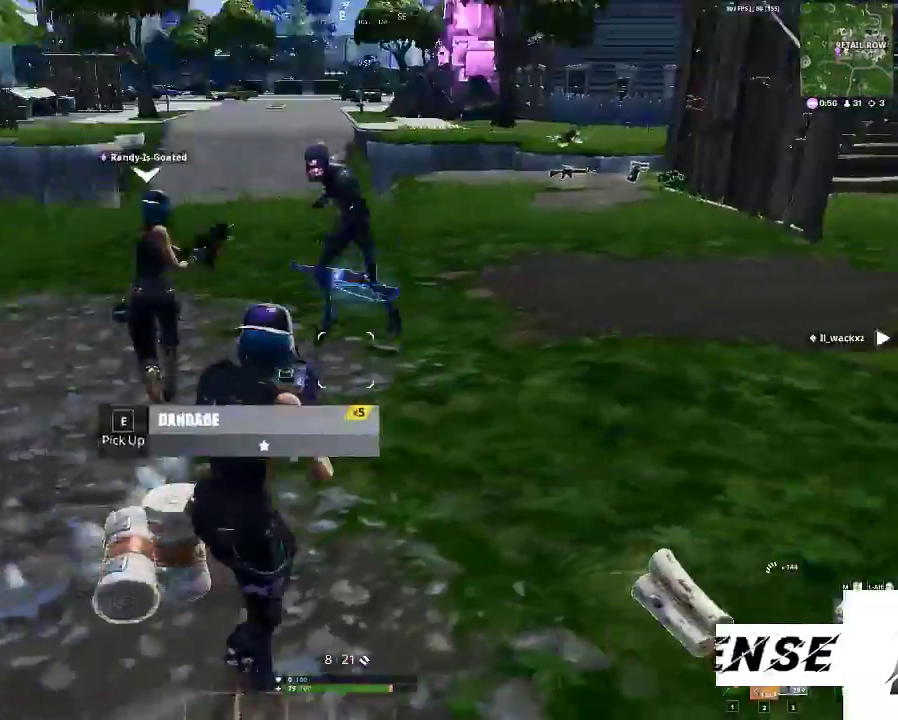
{"keys": ["d", "shift", "w"], "mouse": [], "events": [[100, "shift", "down"]]}
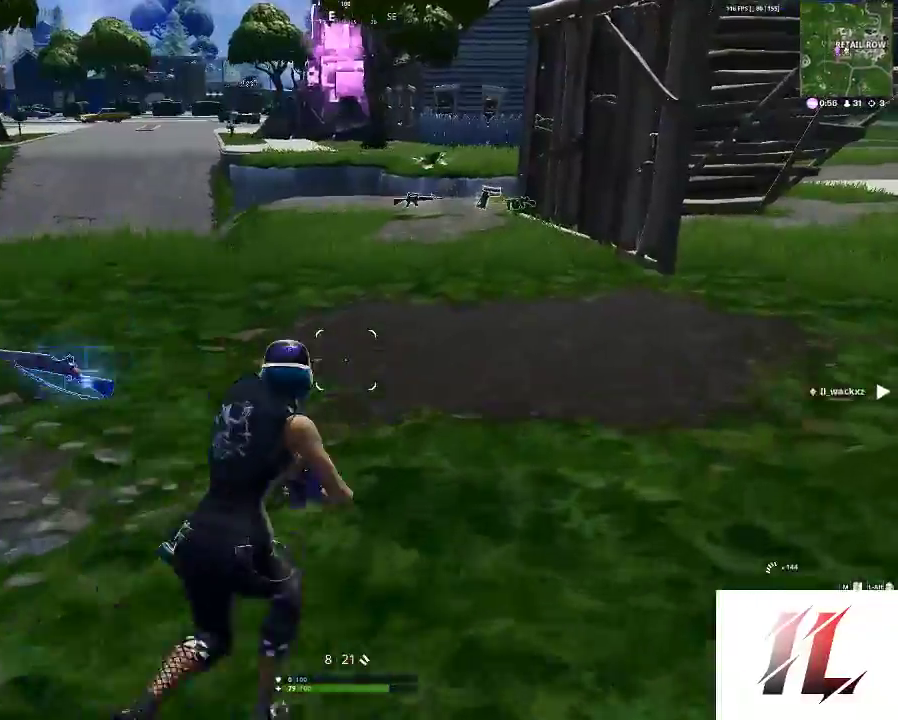
{"keys": ["a", "shift", "space"], "mouse": [], "events": [[100, "d", "up"], [367, "a", "down"], [433, "space", "down"], [500, "w", "up"]]}
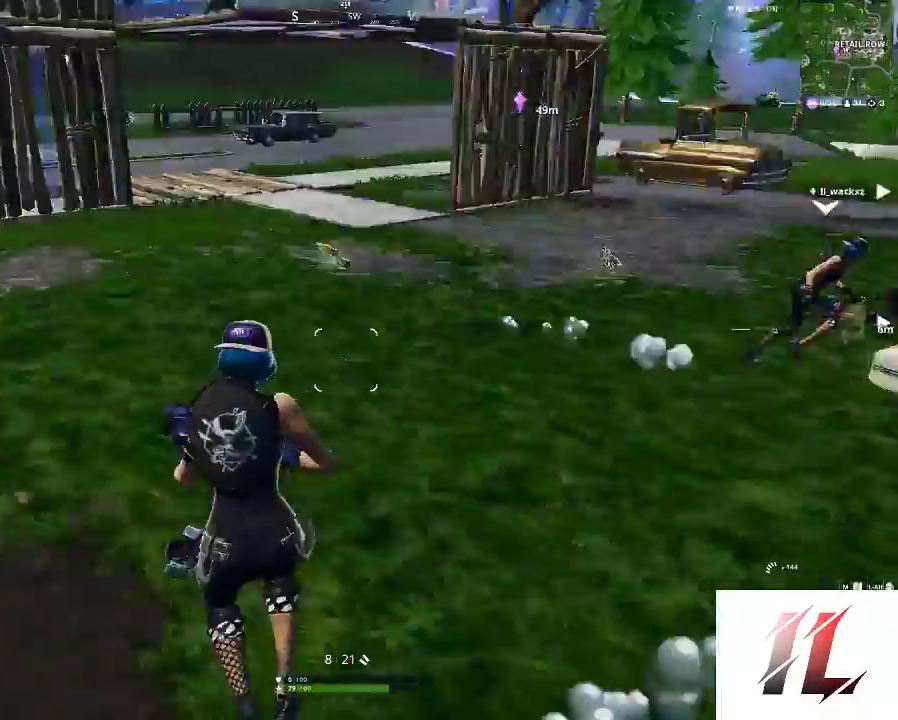
{"keys": ["a"], "mouse": [], "events": [[67, "space", "up"], [167, "a", "up"], [167, "s", "down"], [167, "shift", "up"], [400, "s", "up"], [433, "a", "down"]]}
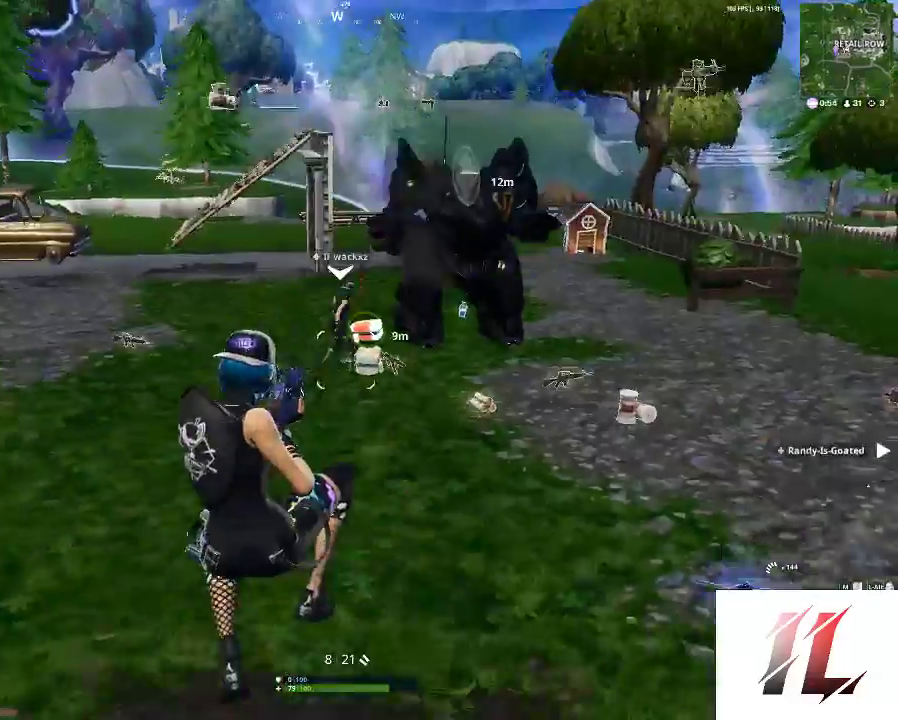
{"keys": ["shift", "w"], "mouse": [], "events": [[100, "w", "down"], [133, "shift", "down"], [167, "2", "down"], [167, "a", "up"], [233, "a", "down"], [267, "a", "up"], [333, "2", "up"]]}
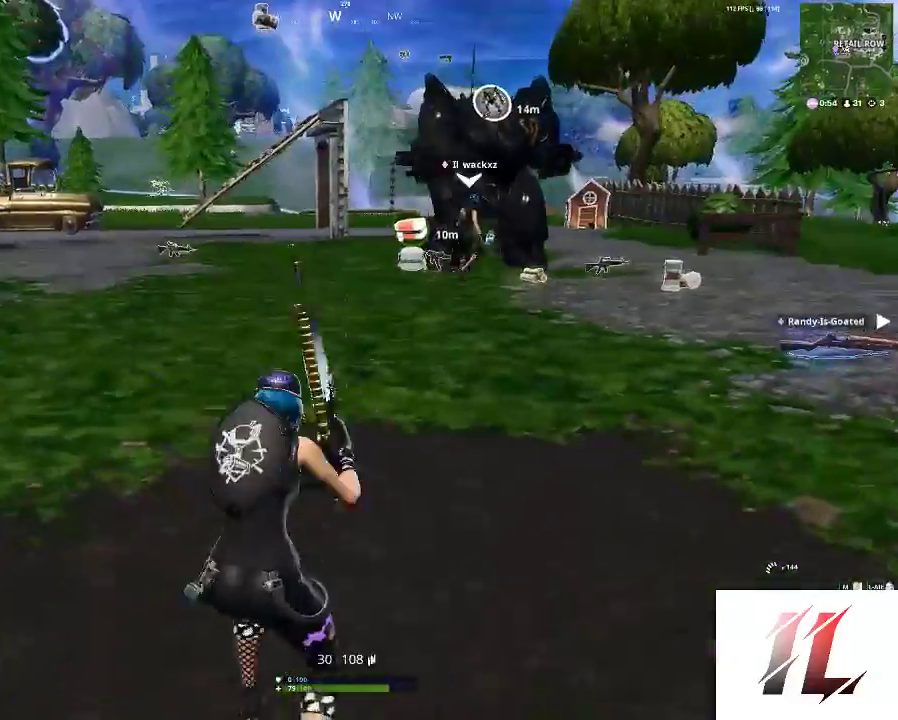
{"keys": ["a", "shift", "w"], "mouse": [], "events": [[67, "a", "down"]]}
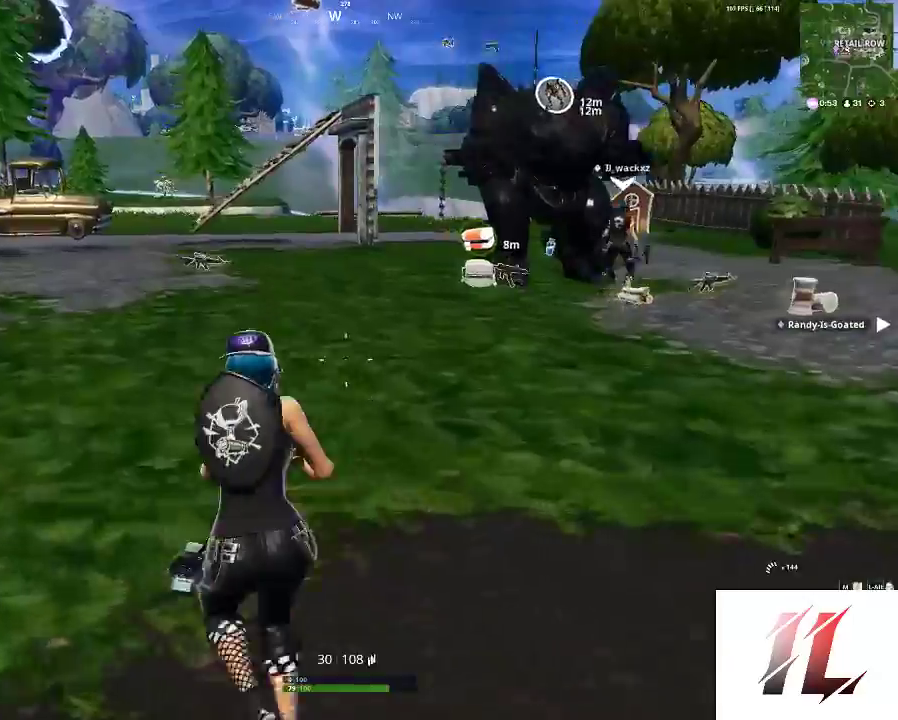
{"keys": ["shift", "w"], "mouse": [], "events": [[133, "a", "up"], [267, "3", "down"], [367, "3", "up"]]}
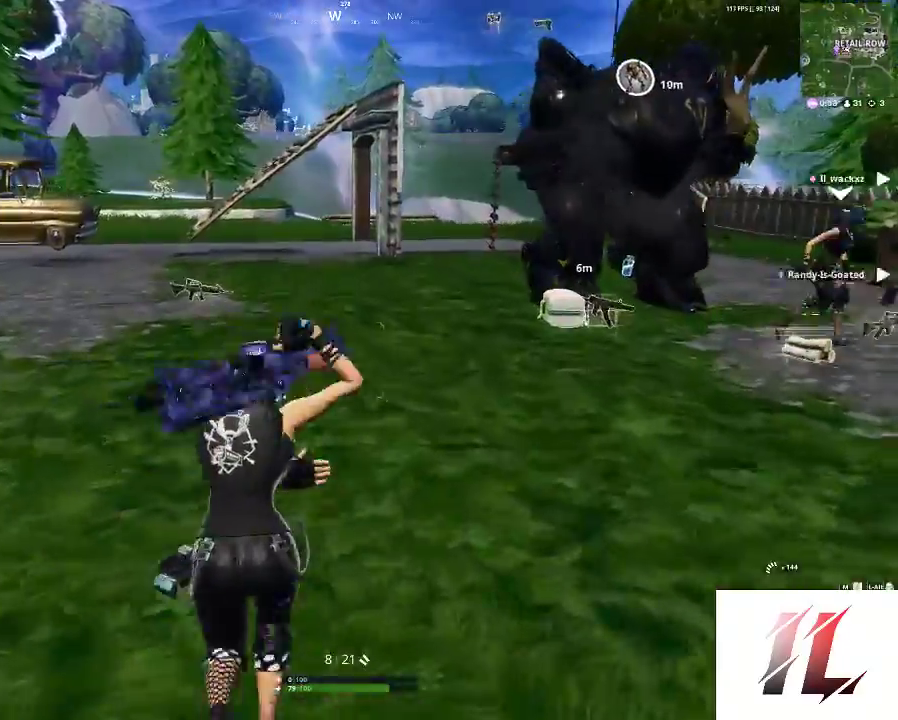
{"keys": ["d", "shift", "w"], "mouse": [], "events": [[100, "d", "down"]]}
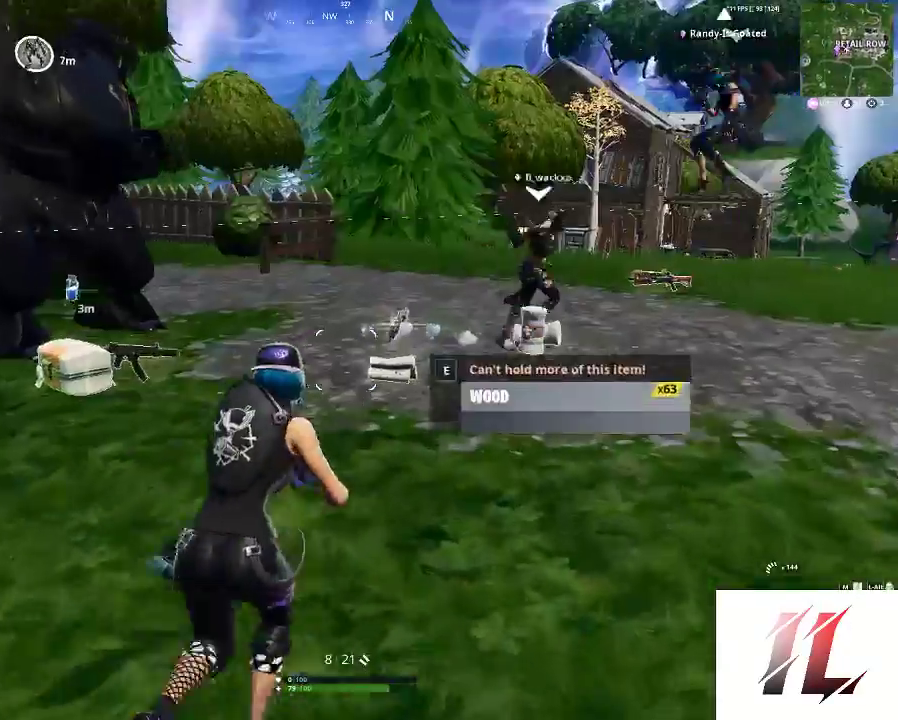
{"keys": ["shift", "w"], "mouse": [], "events": [[67, "d", "up"], [233, "e", "down"], [333, "e", "up"]]}
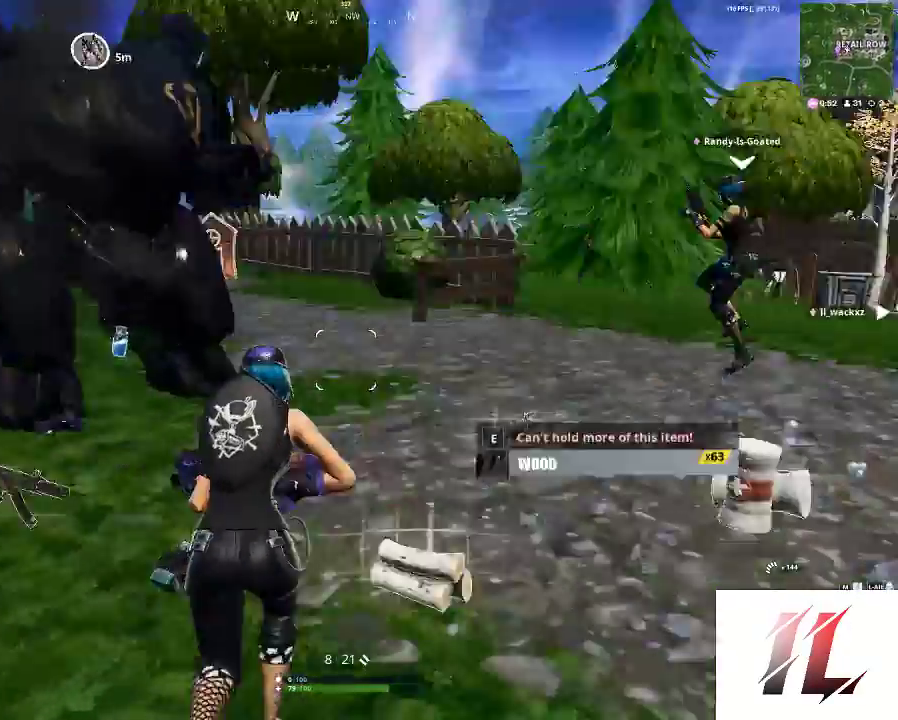
{"keys": ["a", "shift", "w"], "mouse": [], "events": [[367, "a", "down"]]}
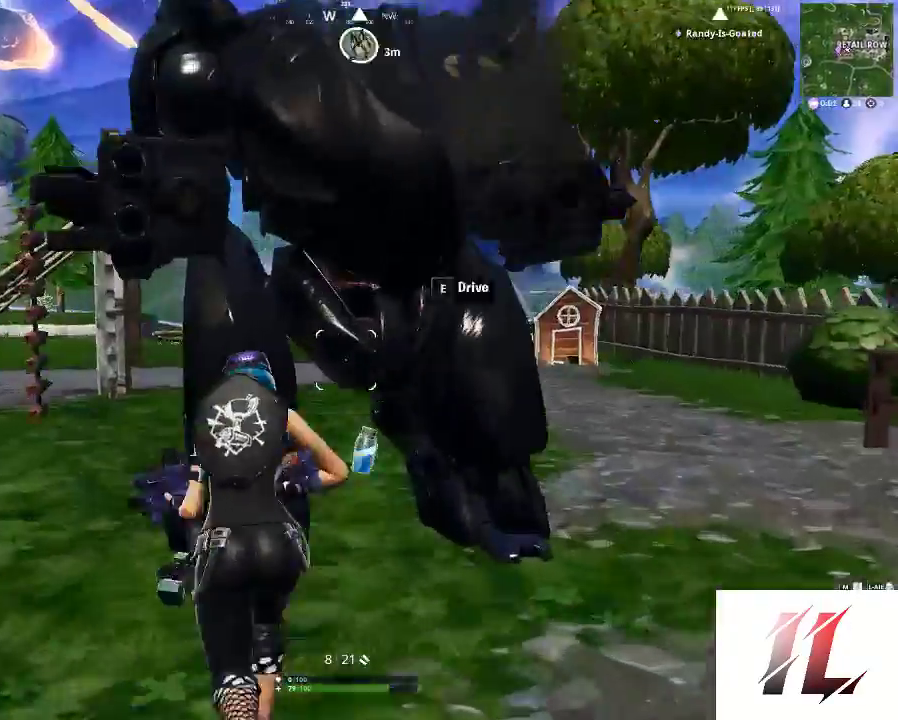
{"keys": ["w"], "mouse": [], "events": [[33, "a", "up"], [100, "shift", "up"], [133, "e", "down"], [133, "w", "up"], [267, "e", "up"], [367, "a", "down"], [367, "w", "down"], [500, "a", "up"]]}
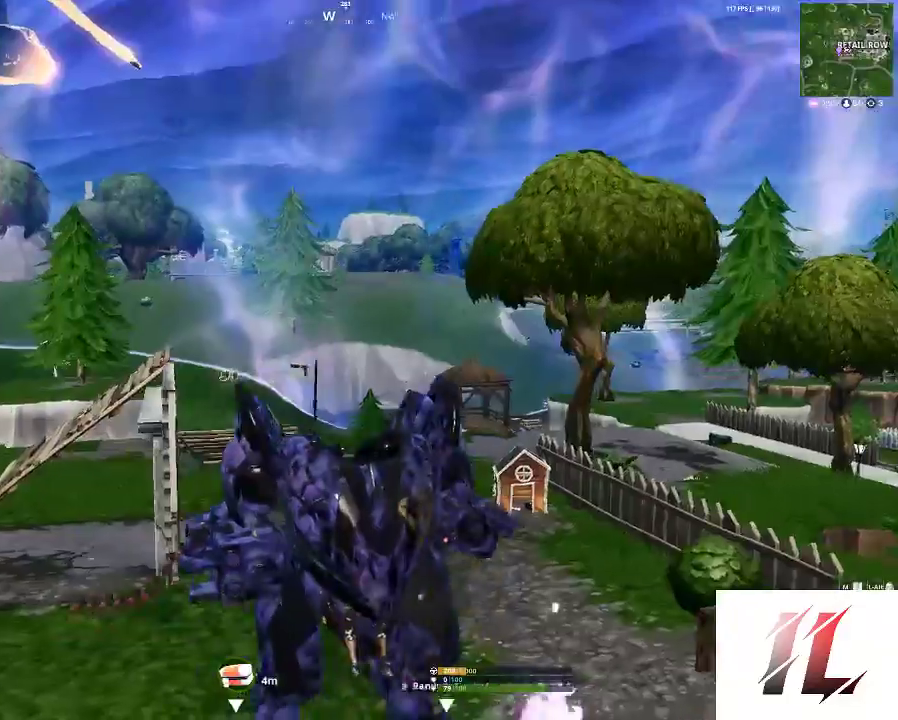
{"keys": ["w"], "mouse": [], "events": []}
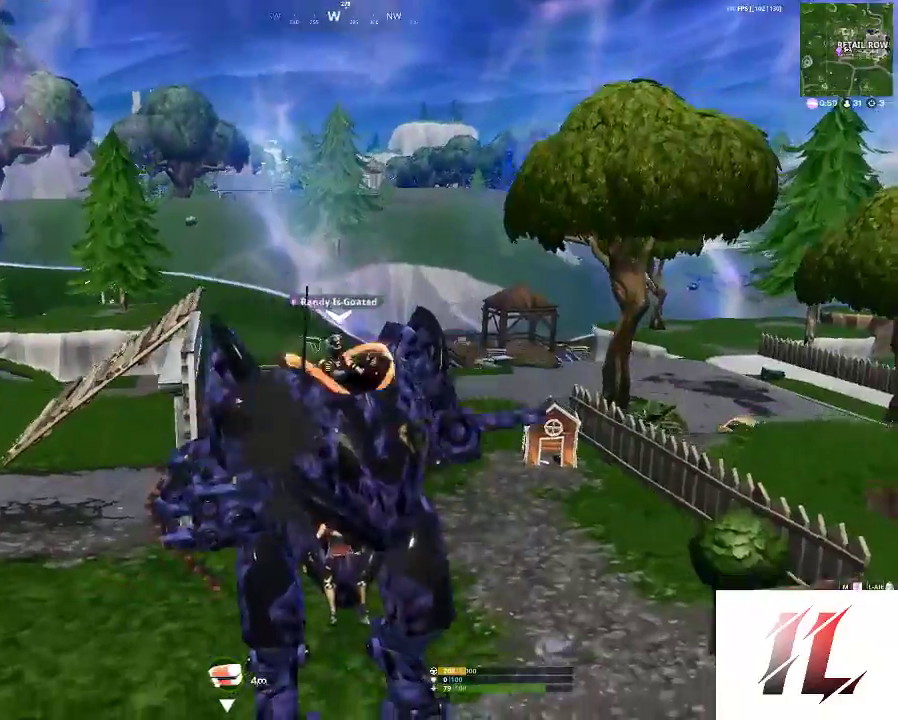
{"keys": ["w"], "mouse": [], "events": []}
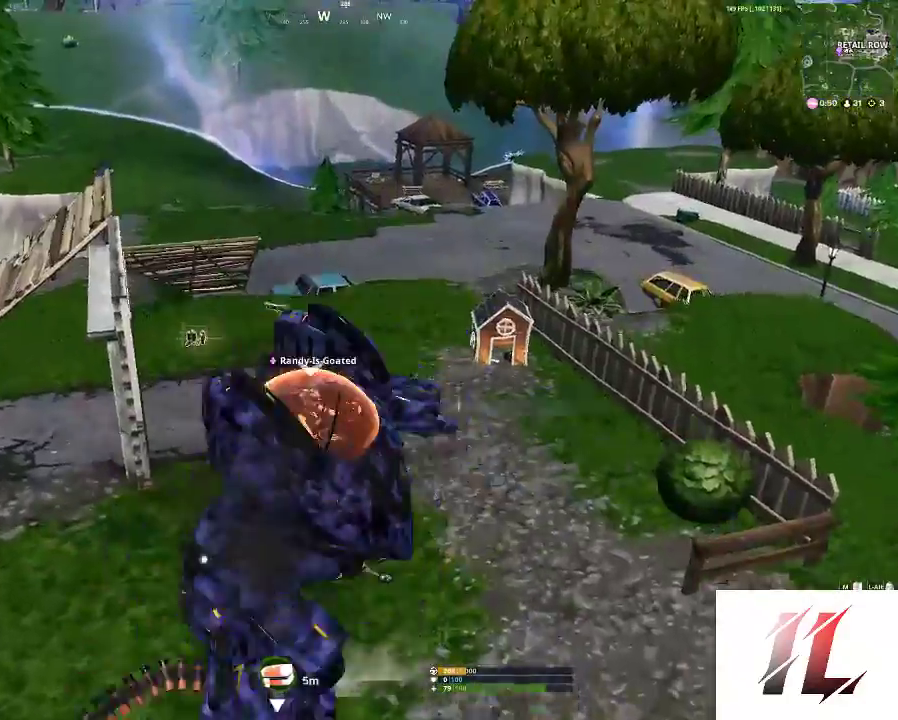
{"keys": ["a", "w"], "mouse": [], "events": [[167, "d", "down"], [500, "a", "down"], [500, "d", "up"]]}
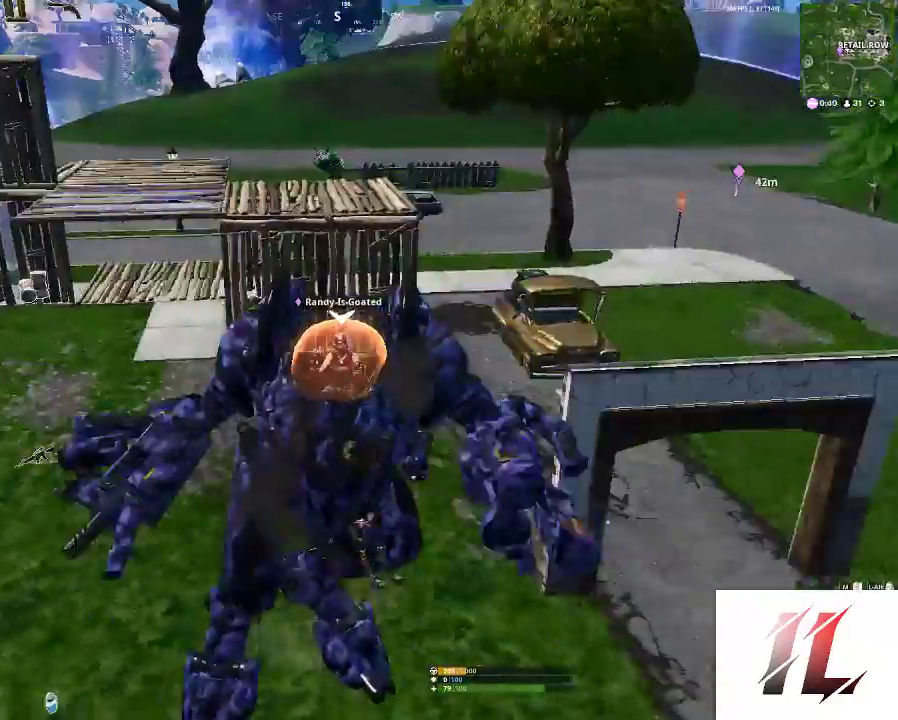
{"keys": ["w"], "mouse": [], "events": [[300, "a", "up"]]}
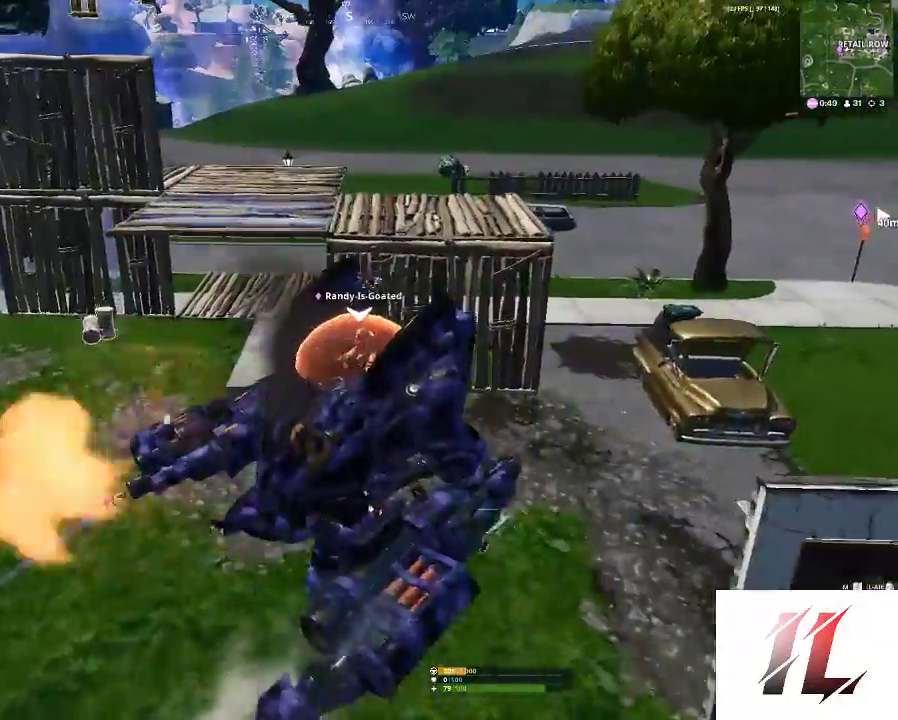
{"keys": ["d"], "mouse": [], "events": [[33, "d", "down"], [233, "w", "up"]]}
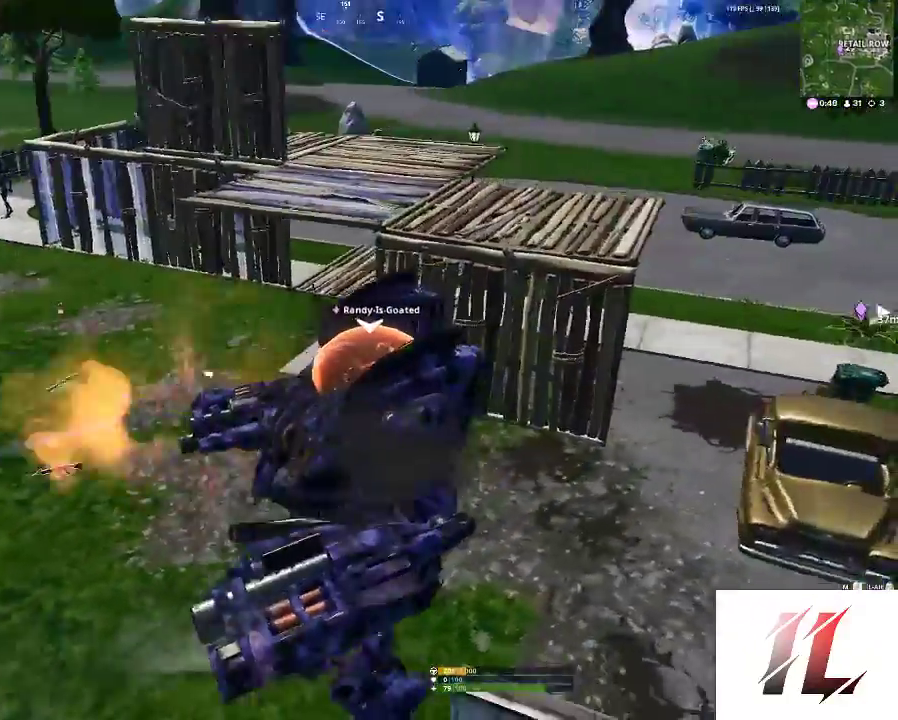
{"keys": ["e"], "mouse": [], "events": [[33, "d", "up"], [133, "e", "down"]]}
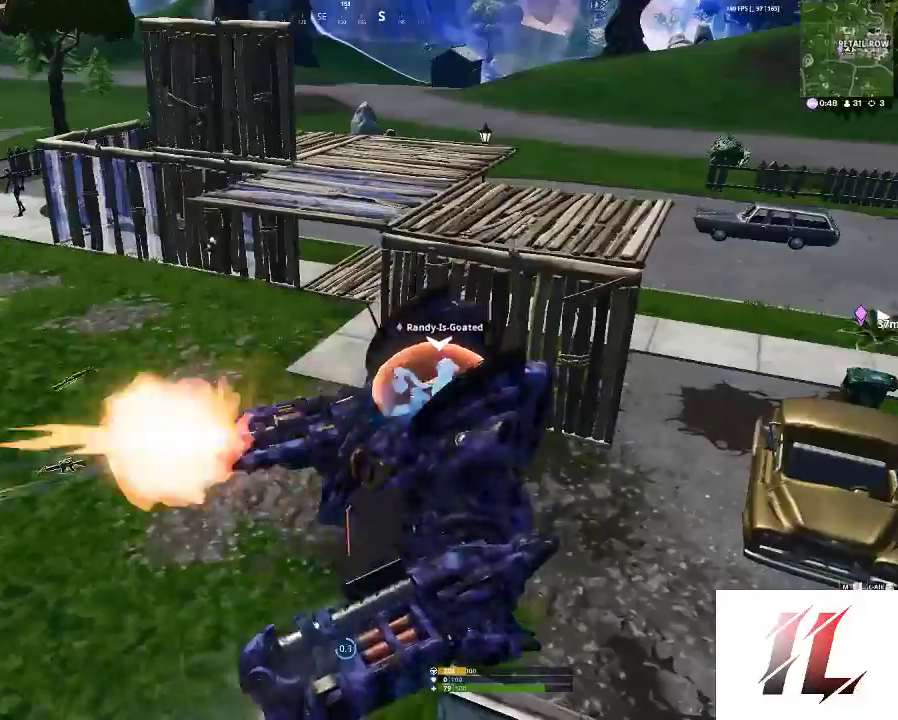
{"keys": ["a", "t", "w"], "mouse": [], "events": [[333, "a", "down"], [333, "e", "up"], [333, "w", "down"], [433, "t", "down"]]}
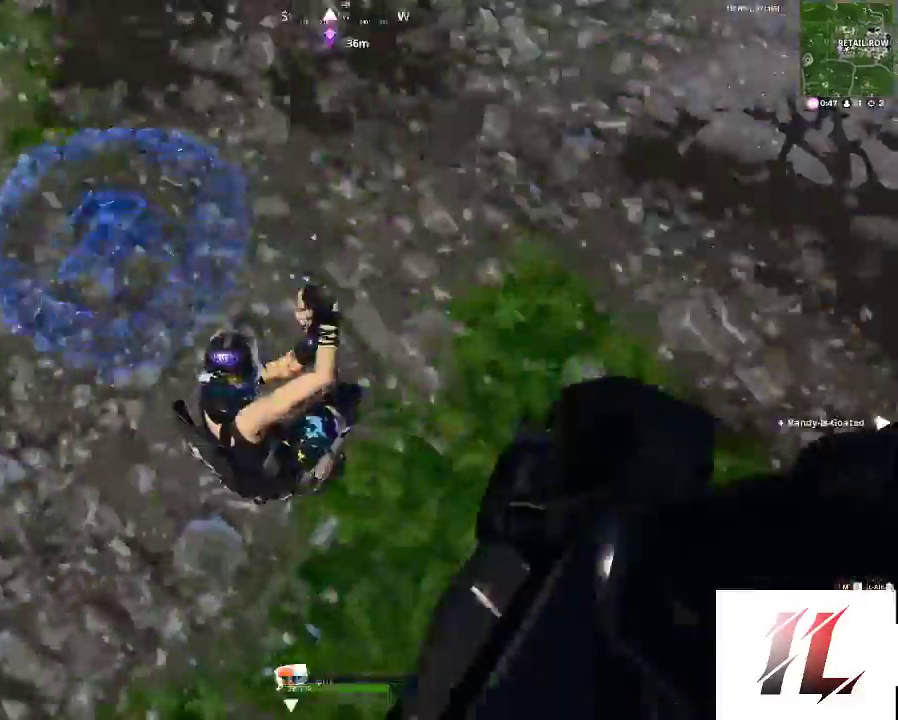
{"keys": [], "mouse": [], "events": [[67, "t", "up"], [267, "w", "up"], [300, "a", "up"], [300, "d", "down"], [500, "d", "up"]]}
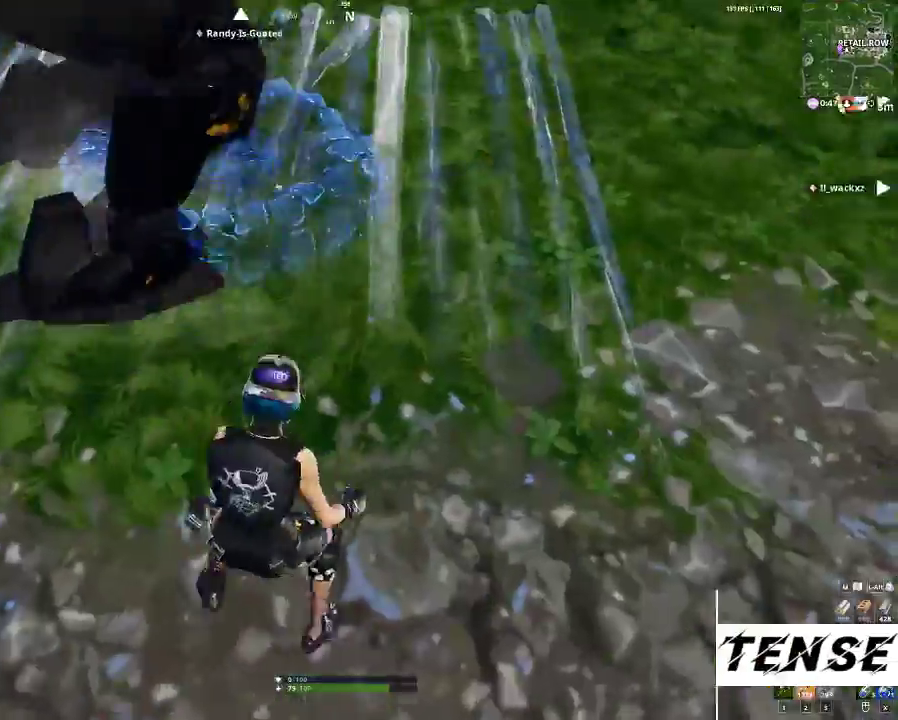
{"keys": ["2", "d"], "mouse": [], "events": [[33, "a", "down"], [33, "mouse_left", "down"], [133, "mouse_left", "up"], [267, "1", "down"], [300, "1", "up"], [367, "a", "up"], [400, "e", "down"], [467, "2", "down"], [467, "e", "up"], [500, "d", "down"]]}
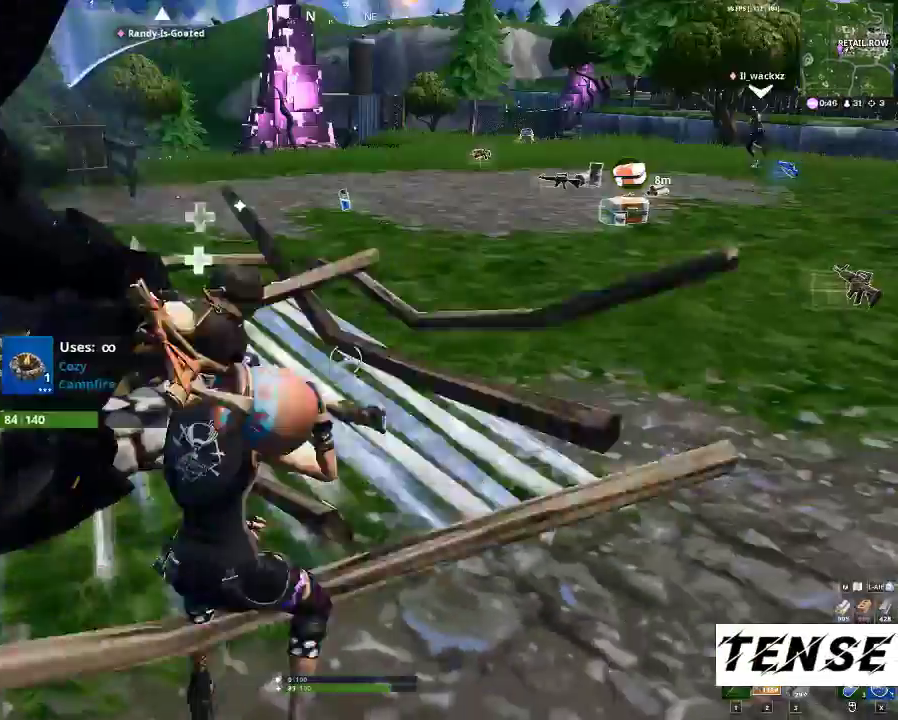
{"keys": ["a", "shift", "w"], "mouse": [], "events": [[100, "2", "up"], [233, "w", "down"], [300, "d", "up"], [433, "a", "down"], [467, "shift", "down"]]}
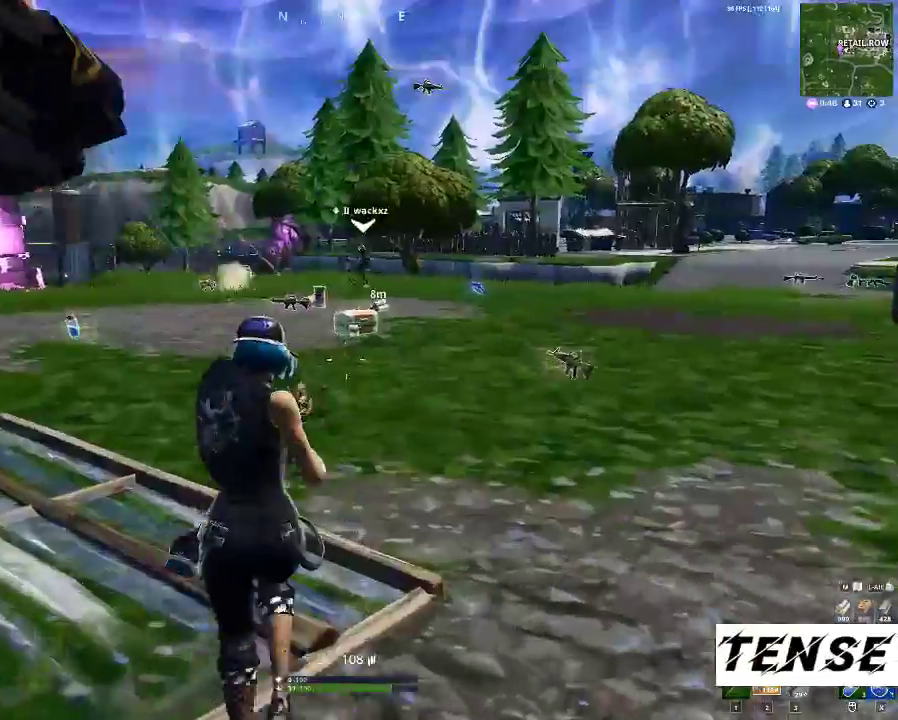
{"keys": ["shift", "w"], "mouse": [], "events": [[100, "a", "up"], [367, "3", "down"], [433, "3", "up"]]}
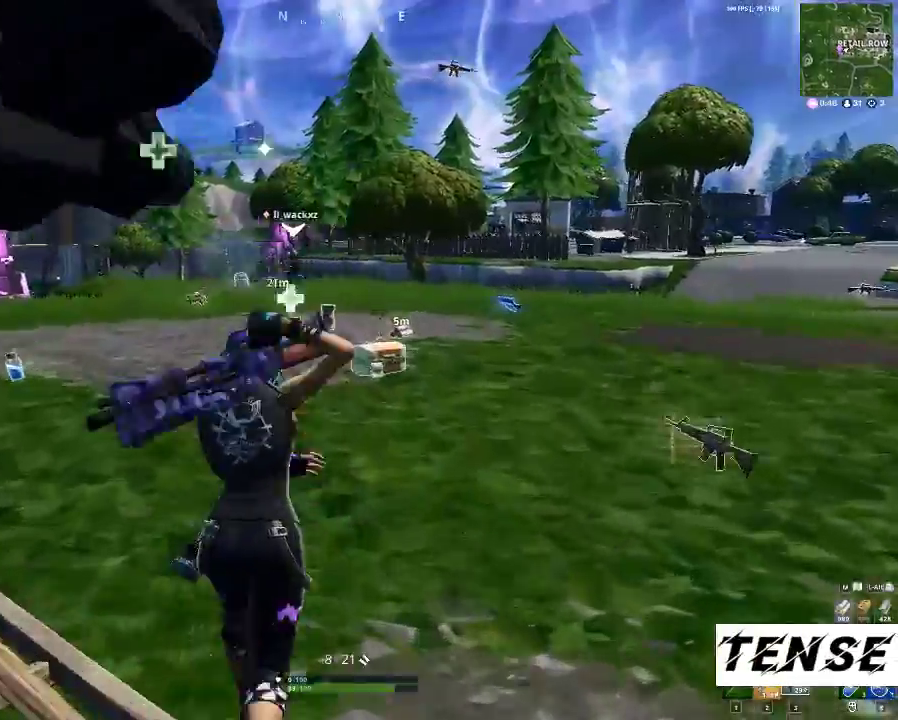
{"keys": ["a", "shift", "w"], "mouse": [], "events": [[200, "r", "down"], [233, "a", "down"], [267, "r", "up"], [367, "r", "down"], [433, "r", "up"]]}
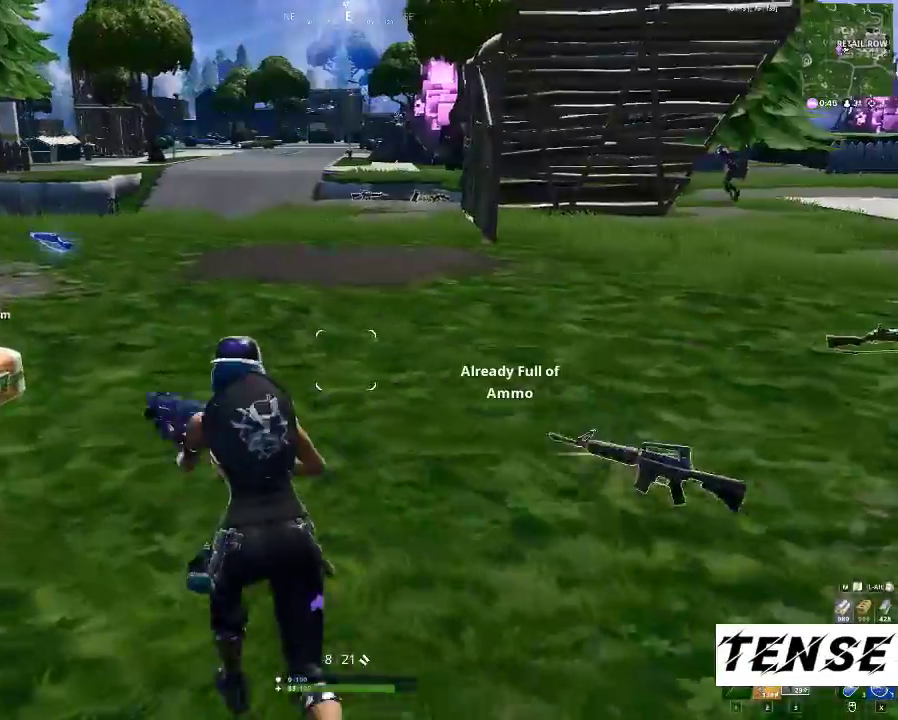
{"keys": ["a", "shift"], "mouse": [], "events": [[67, "r", "down"], [133, "r", "up"], [333, "space", "down"], [433, "space", "up"], [467, "w", "up"]]}
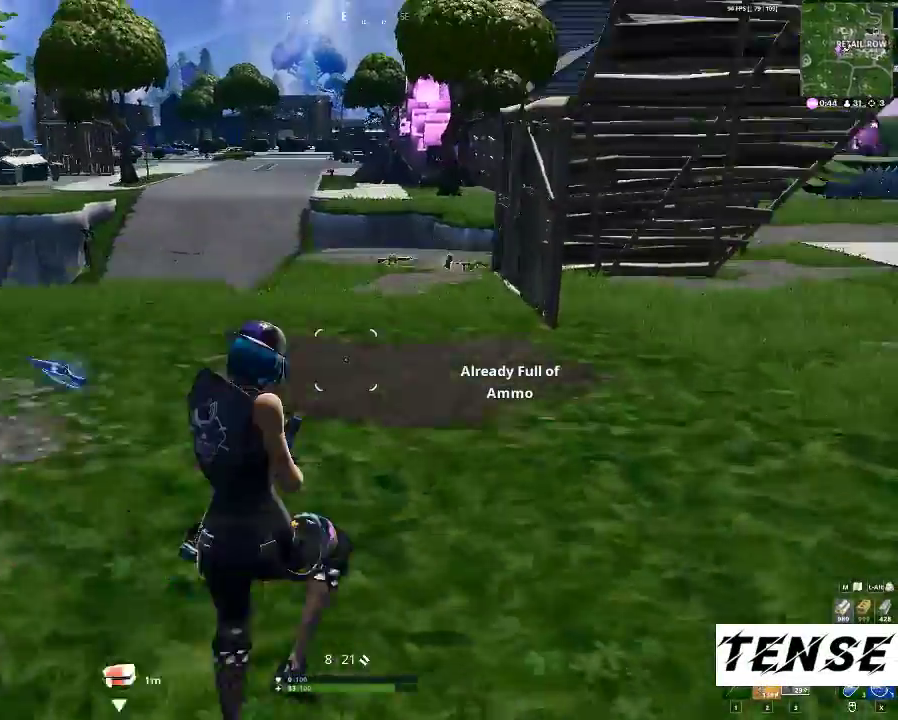
{"keys": ["shift", "w"], "mouse": [], "events": [[33, "4", "down"], [133, "4", "up"], [200, "w", "down"], [433, "a", "up"]]}